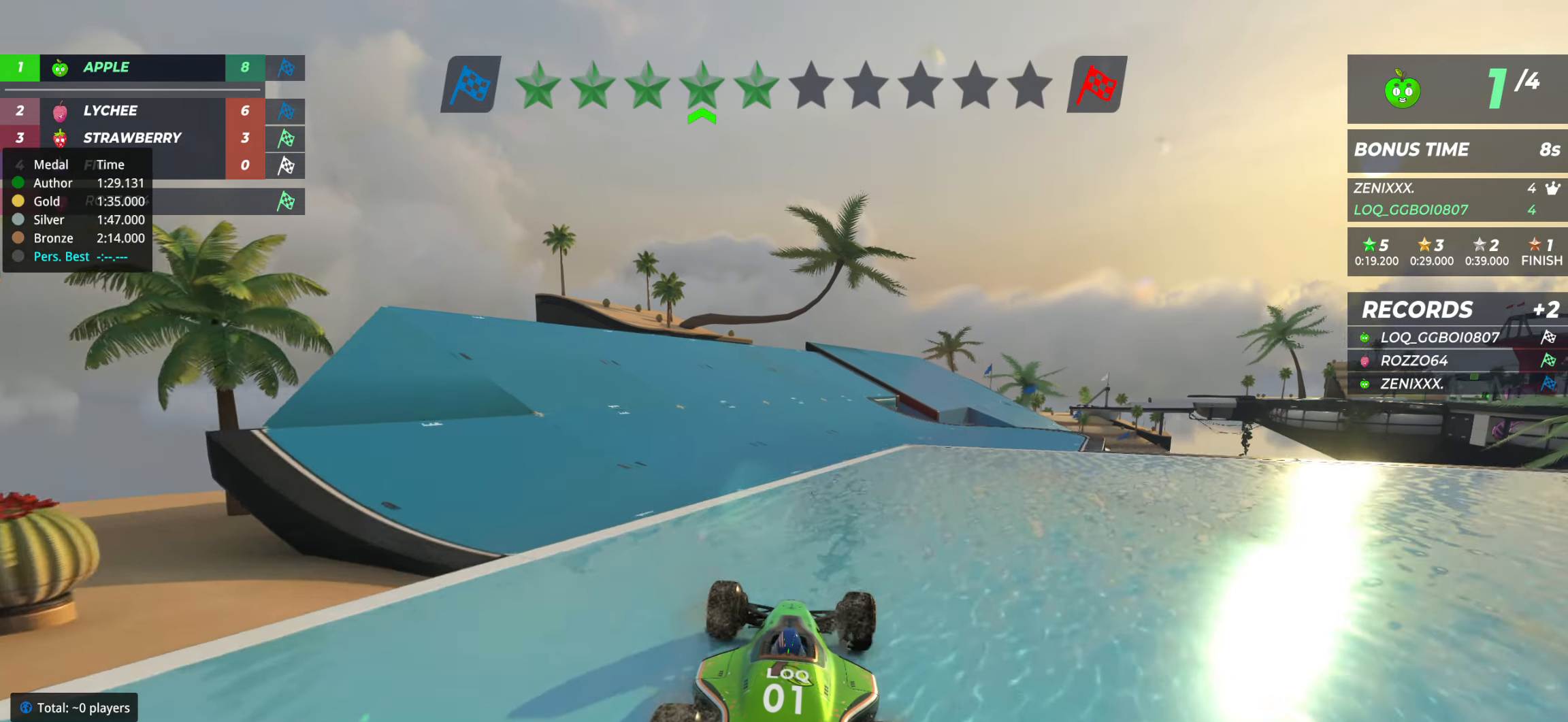
Gameplay with keyboard; each line is a JSON object with the keys held at the frame after it. "events" lists presses ("down") and releases ("up") of "down", "left", "right" and "up" between this image and that frame as [ms after this image, input, new state], when the widget could be followed in between. No other keys are recorded. Mouse input is not recorded.
{"keys": ["up"], "events": []}
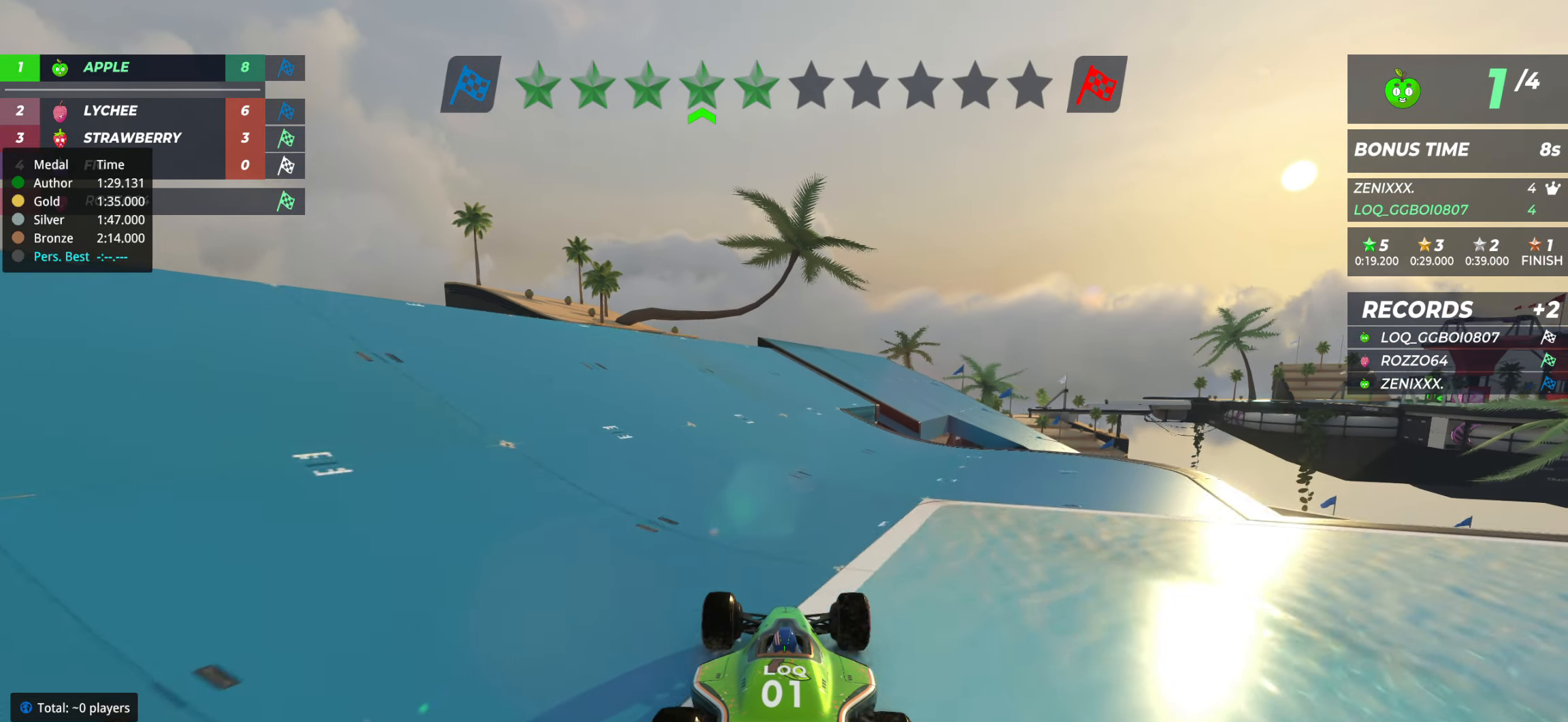
{"keys": ["right", "up"], "events": [[485, "right", "down"]]}
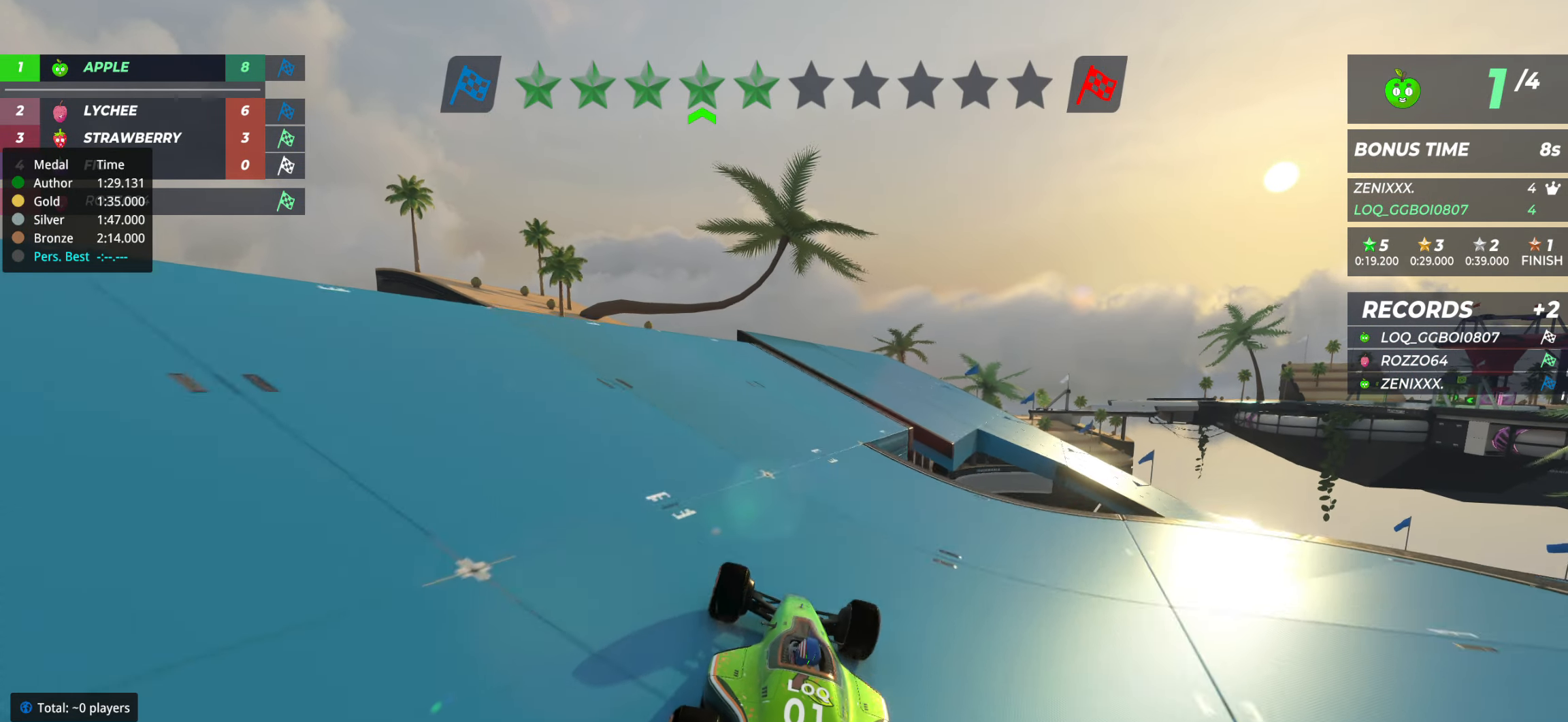
{"keys": ["right", "up"], "events": [[59, "right", "up"], [447, "right", "down"]]}
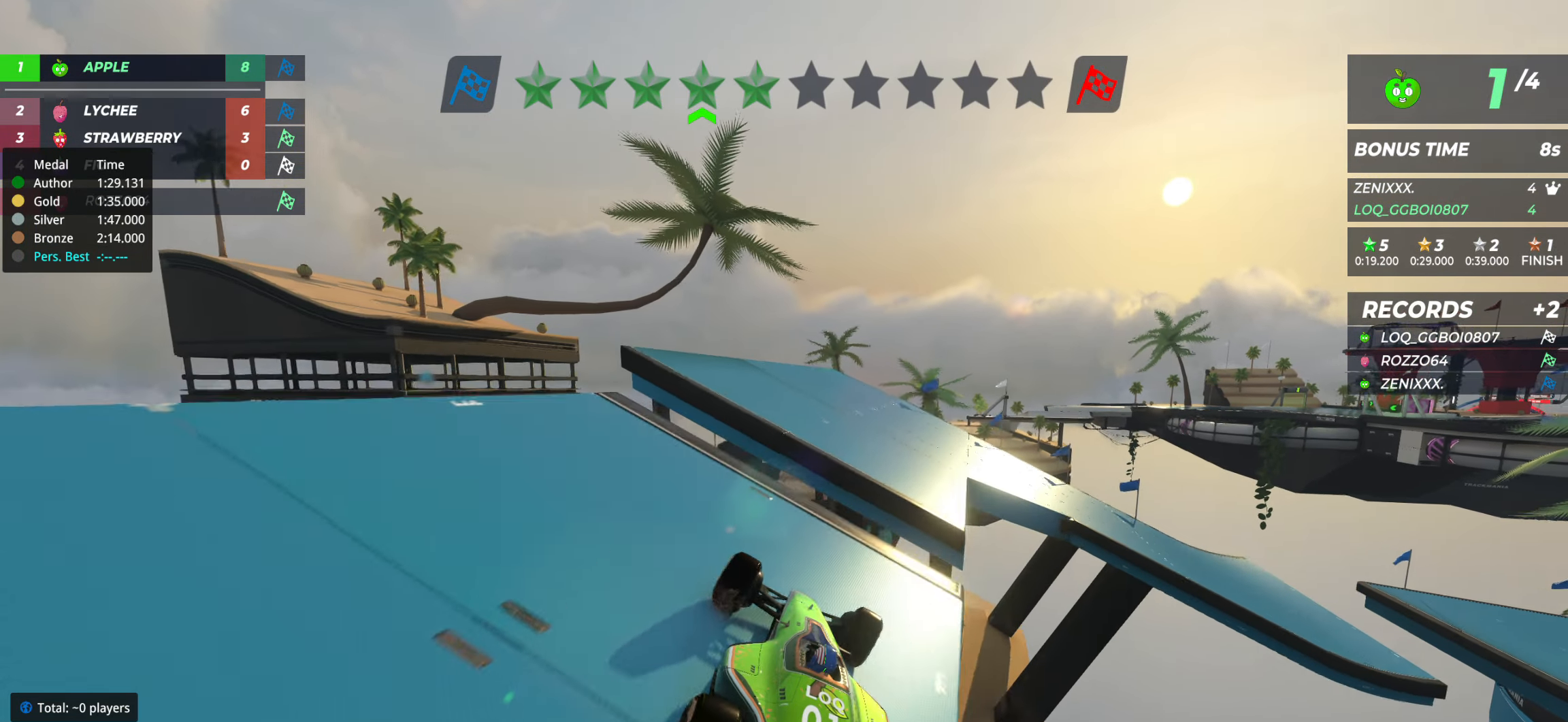
{"keys": ["right", "up"], "events": [[97, "right", "up"], [486, "right", "down"]]}
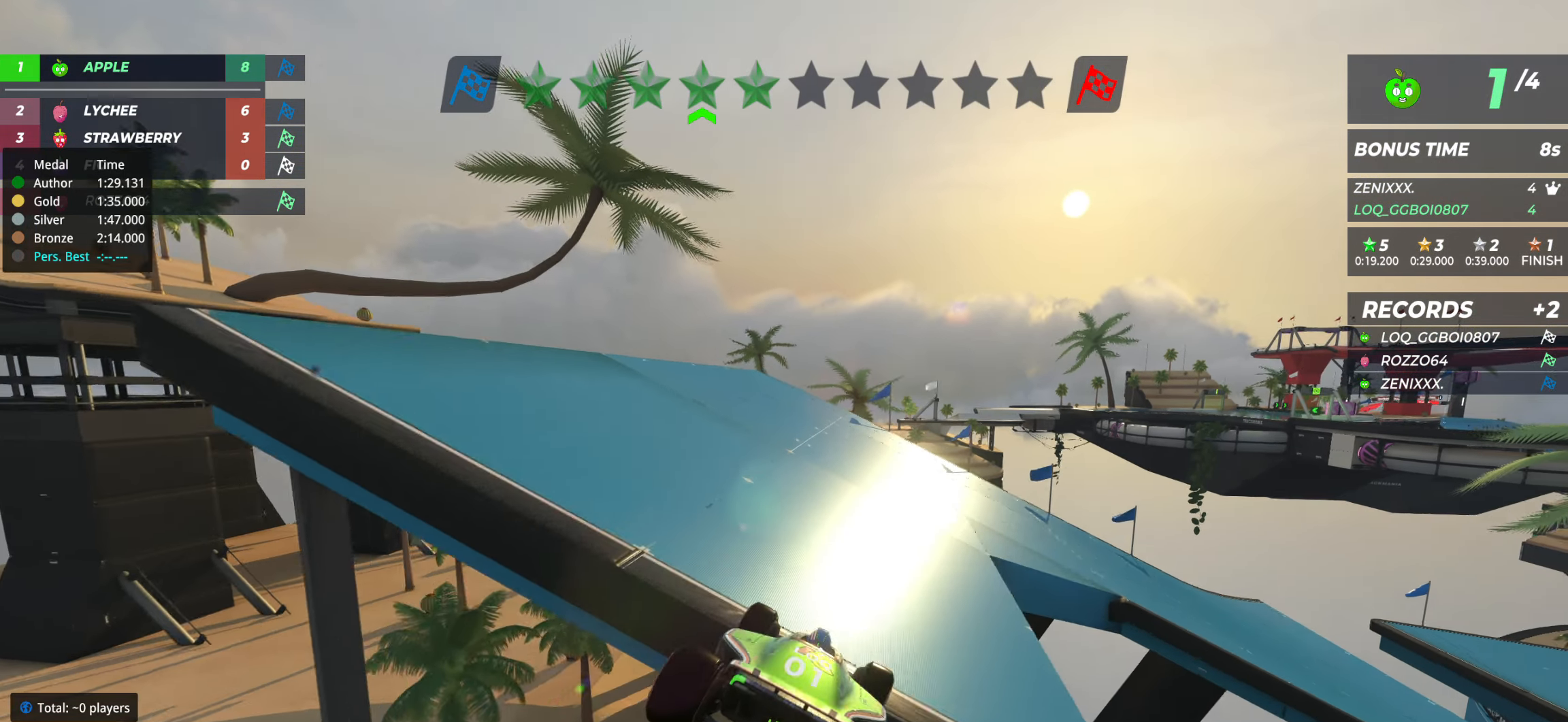
{"keys": ["right", "up"], "events": [[117, "up", "up"], [194, "up", "down"]]}
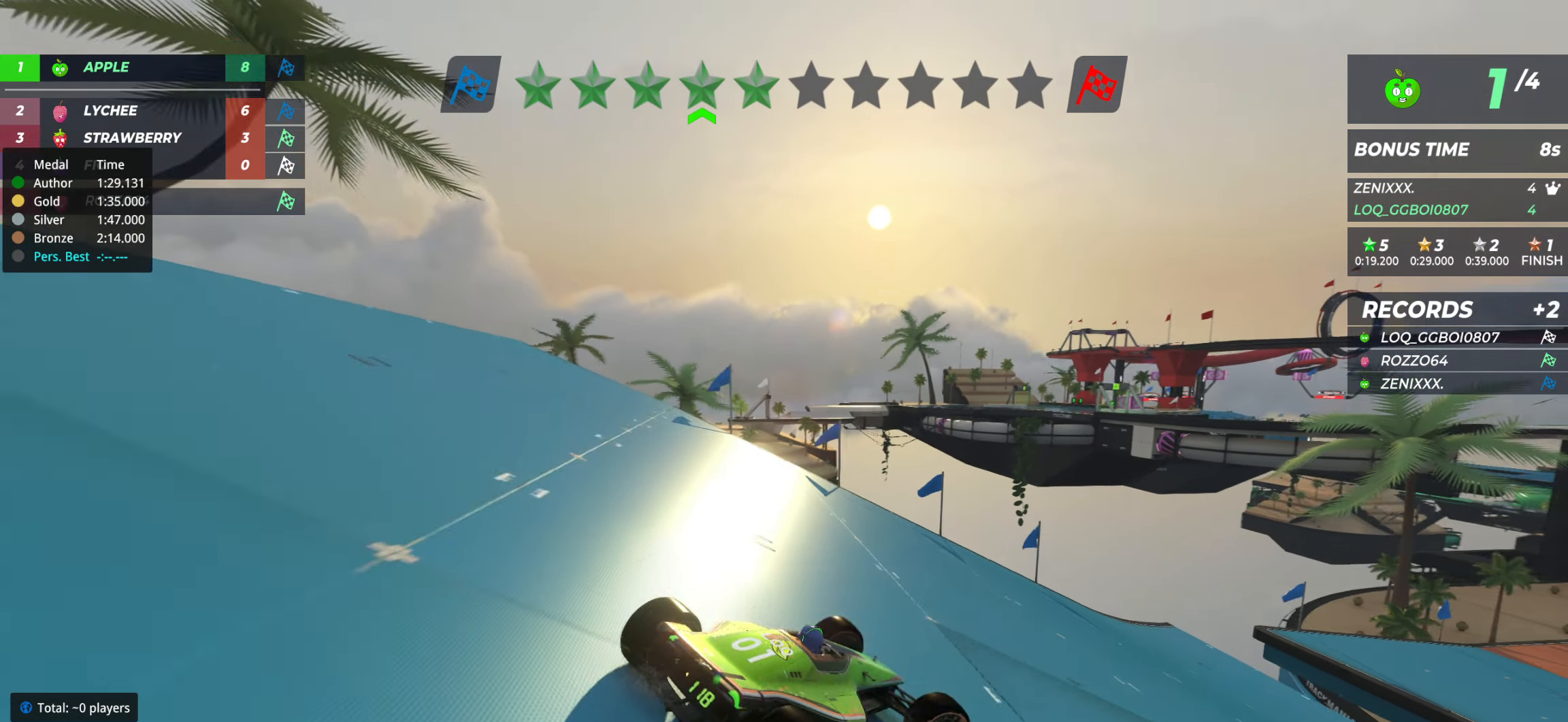
{"keys": ["right", "up"], "events": [[59, "right", "up"], [175, "right", "down"], [273, "right", "up"], [370, "right", "down"]]}
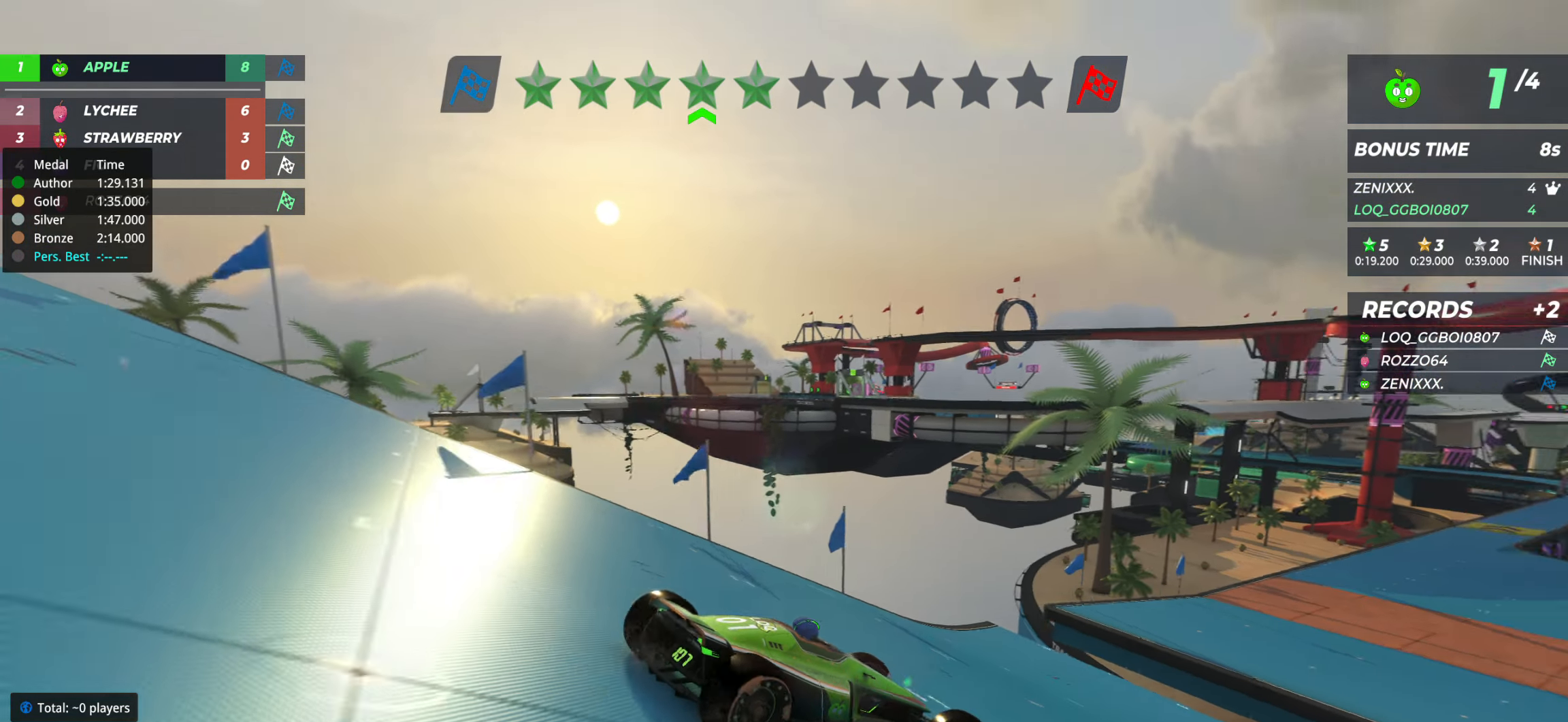
{"keys": ["up"], "events": [[273, "right", "up"]]}
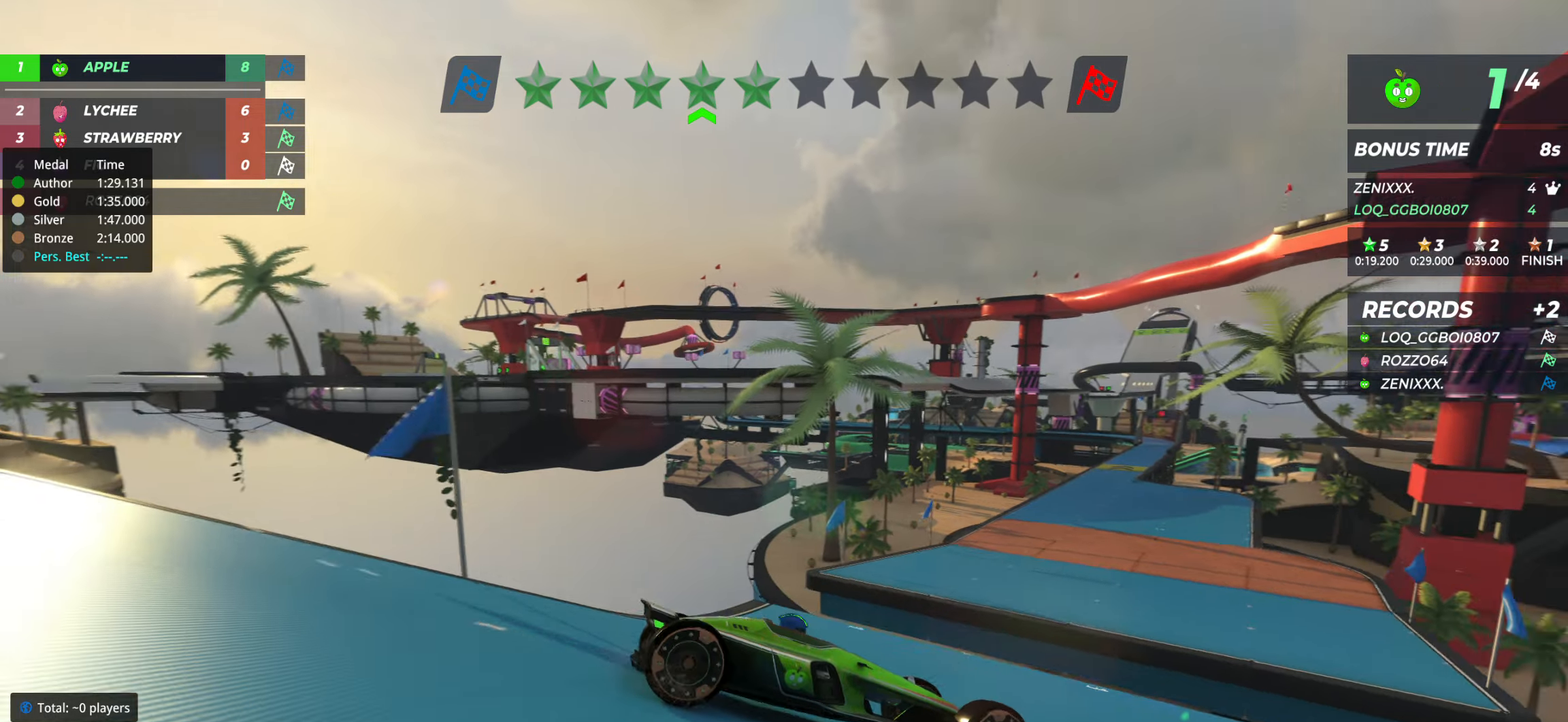
{"keys": ["up"], "events": [[78, "left", "down"], [311, "left", "up"]]}
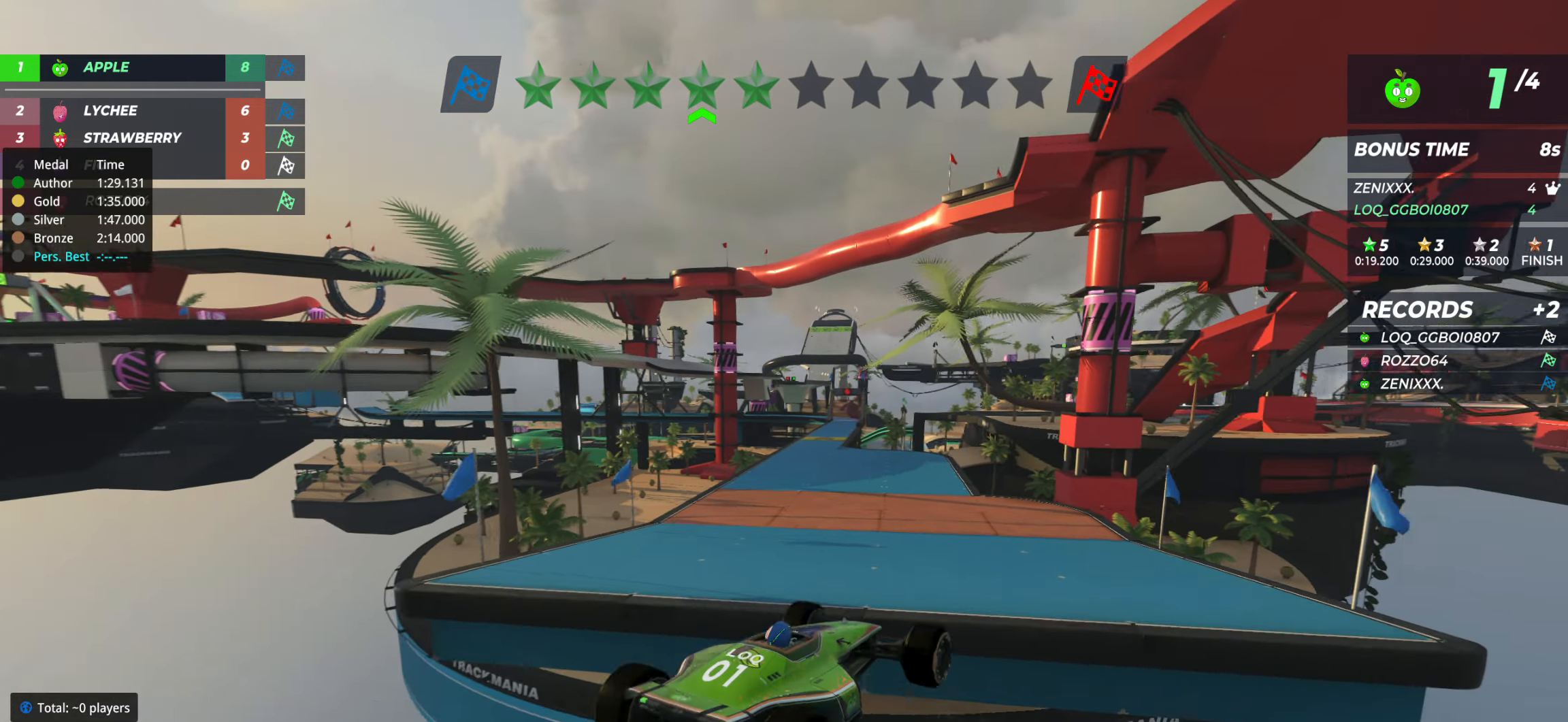
{"keys": ["up"], "events": [[97, "left", "down"], [195, "left", "up"], [292, "left", "down"], [408, "left", "up"]]}
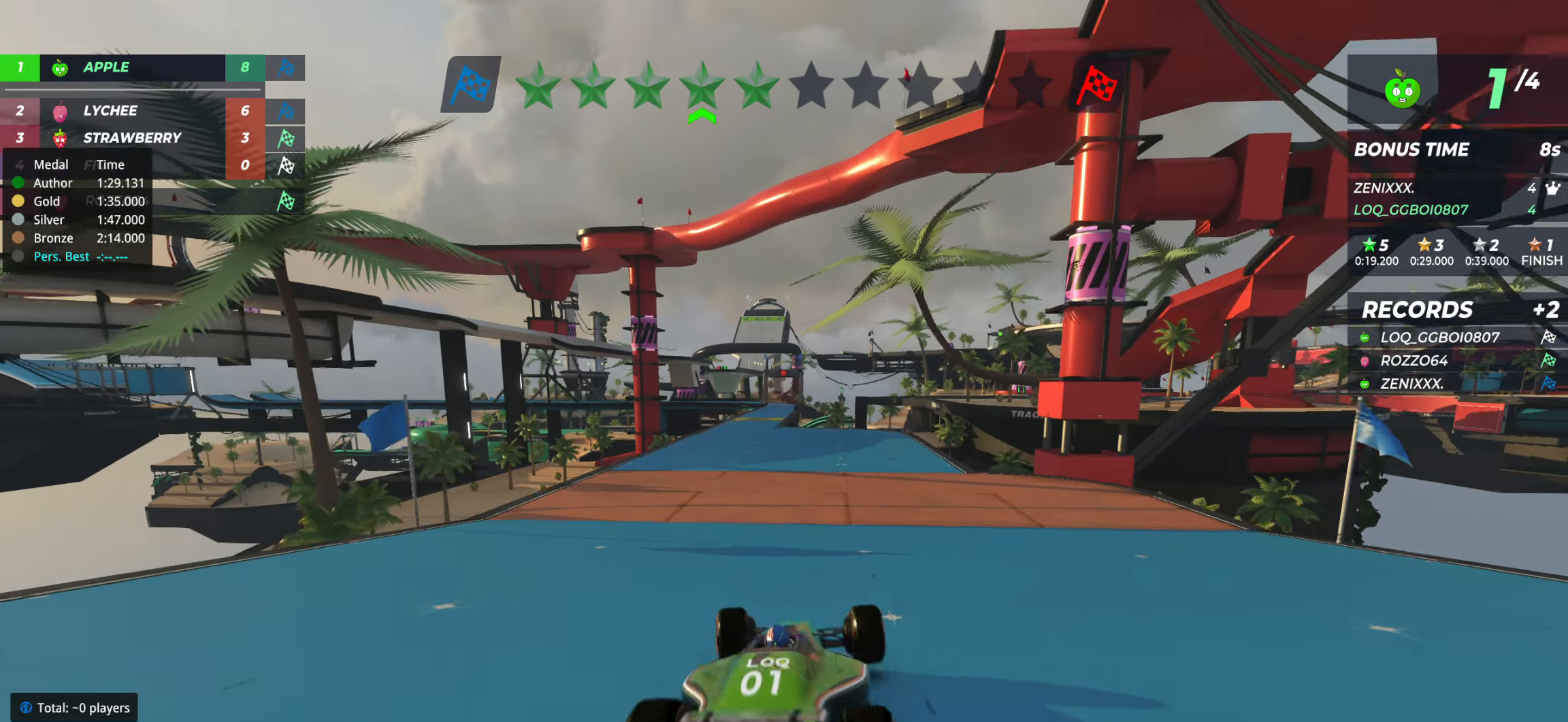
{"keys": ["up"], "events": []}
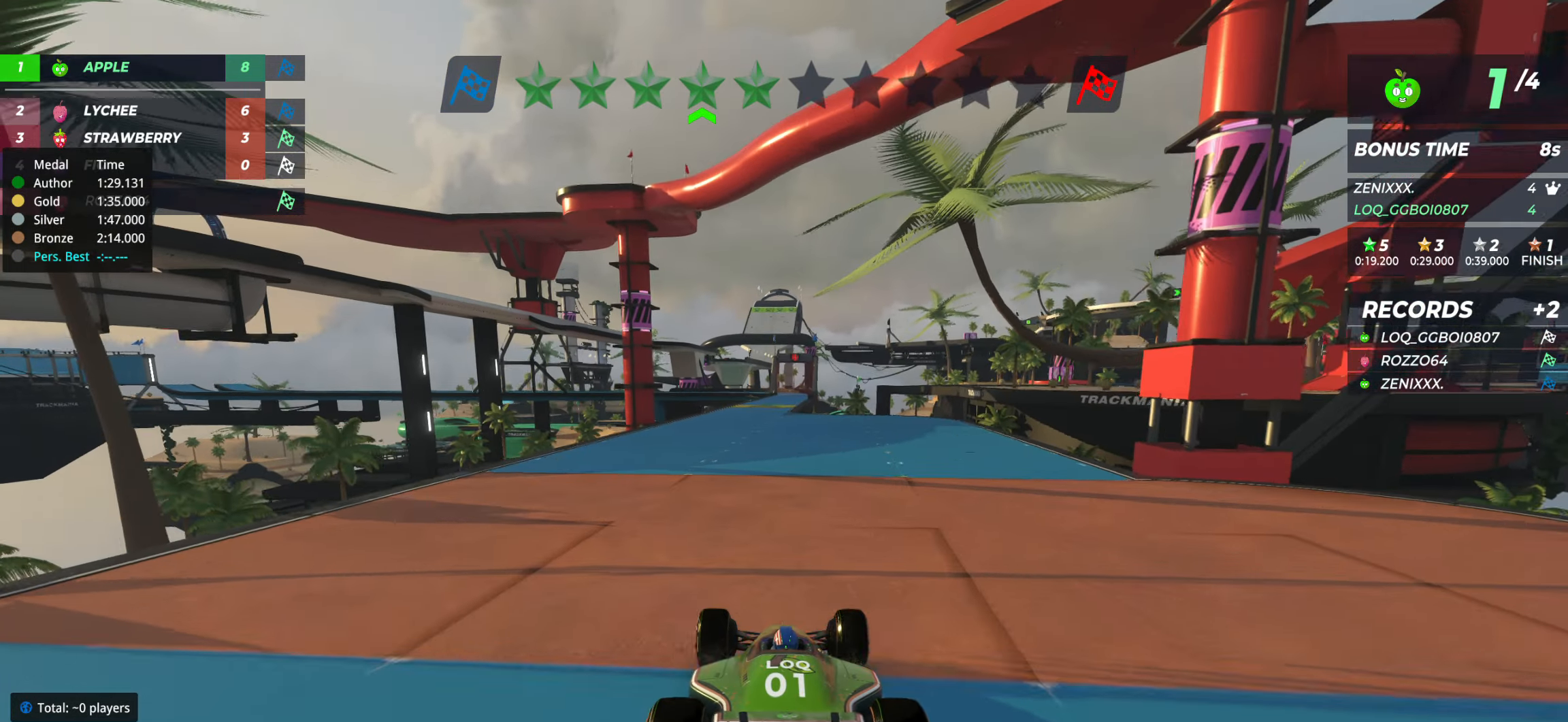
{"keys": ["up"], "events": []}
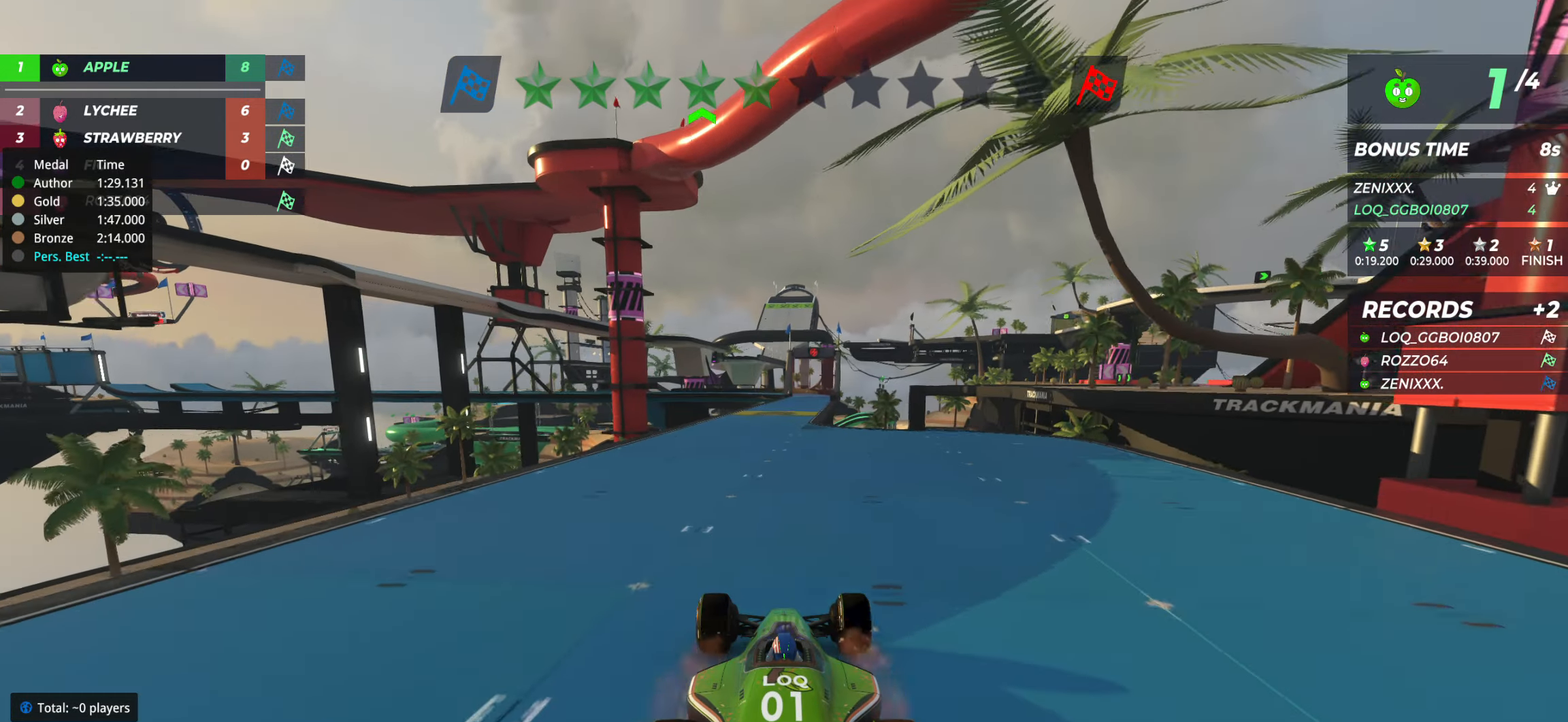
{"keys": ["up"], "events": []}
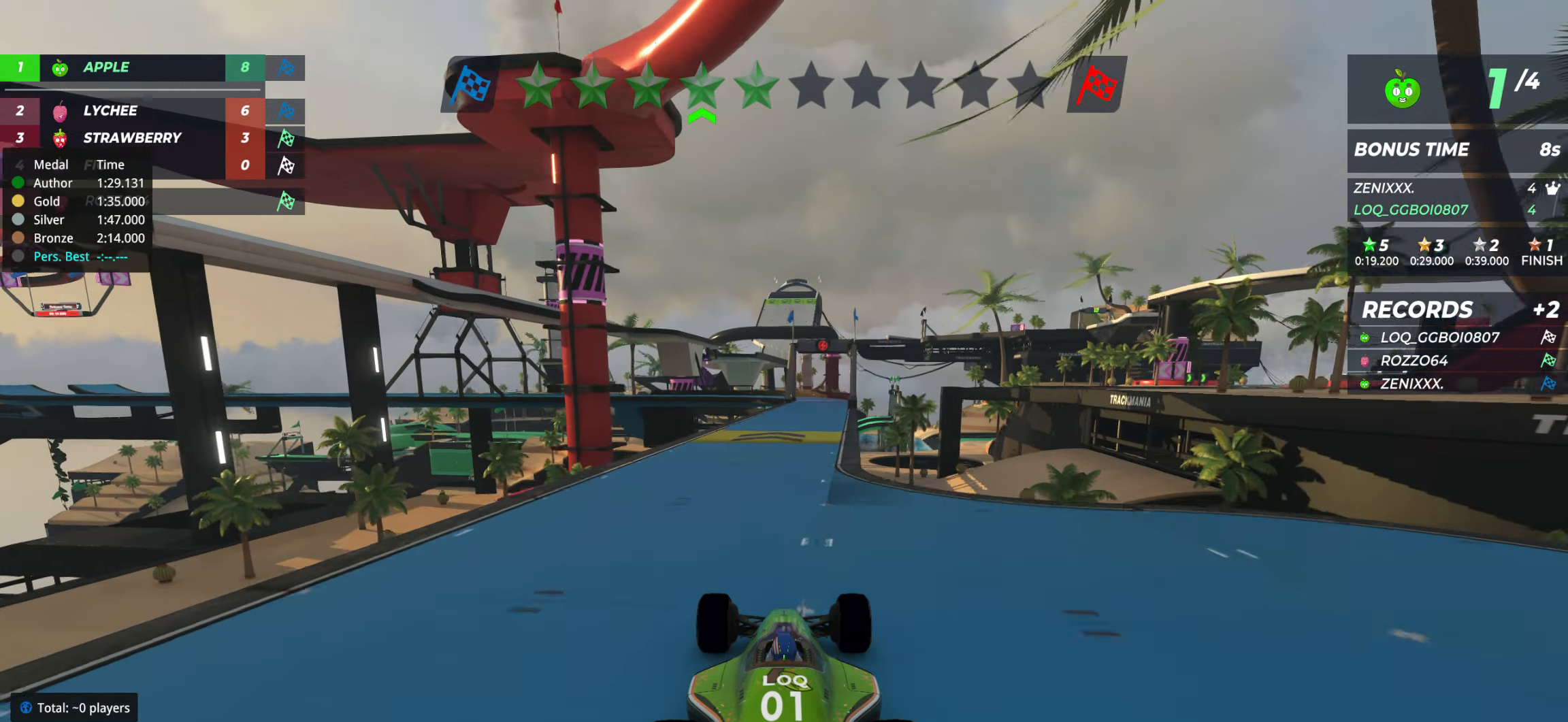
{"keys": ["up"], "events": [[78, "right", "down"], [156, "right", "up"]]}
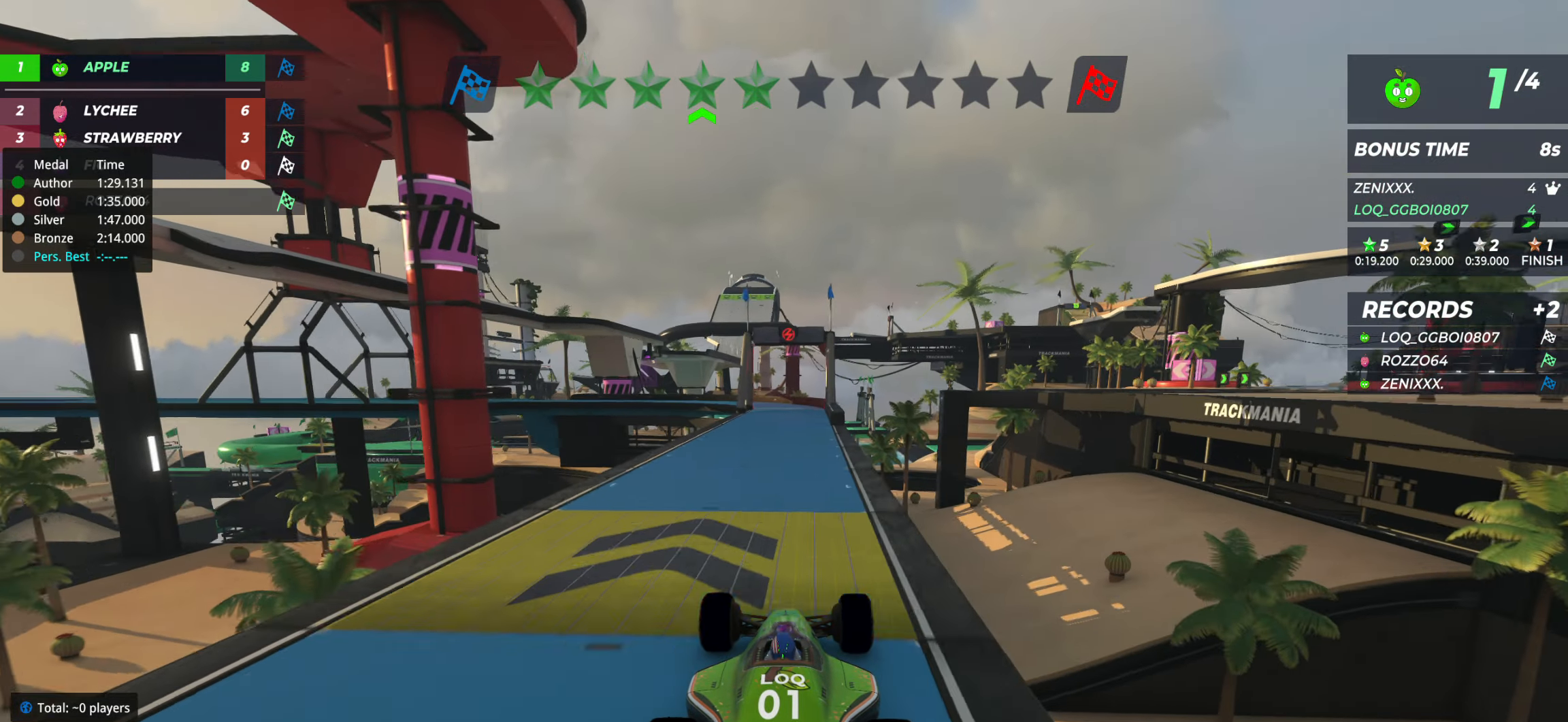
{"keys": ["right", "up"], "events": [[447, "right", "down"]]}
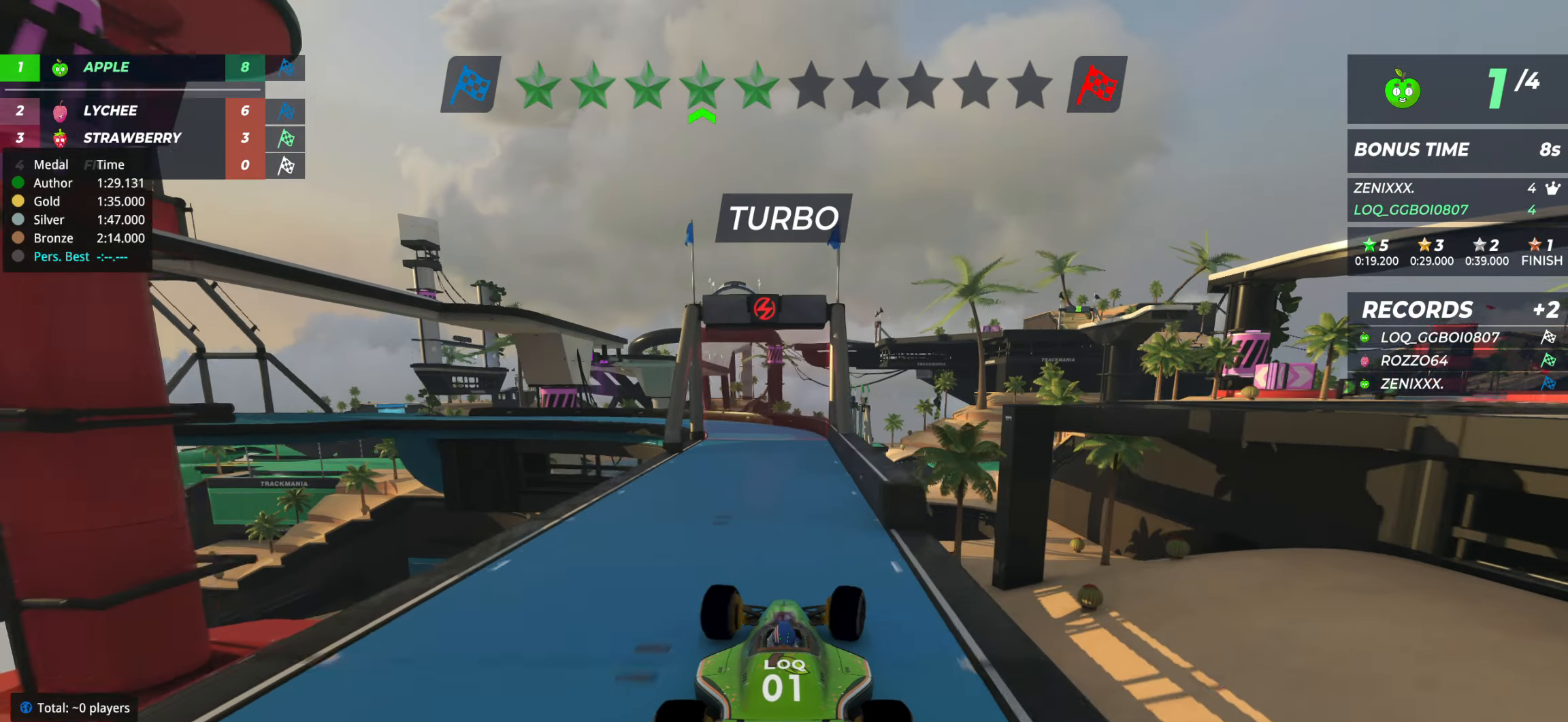
{"keys": ["left", "up"], "events": [[39, "right", "up"], [175, "left", "down"]]}
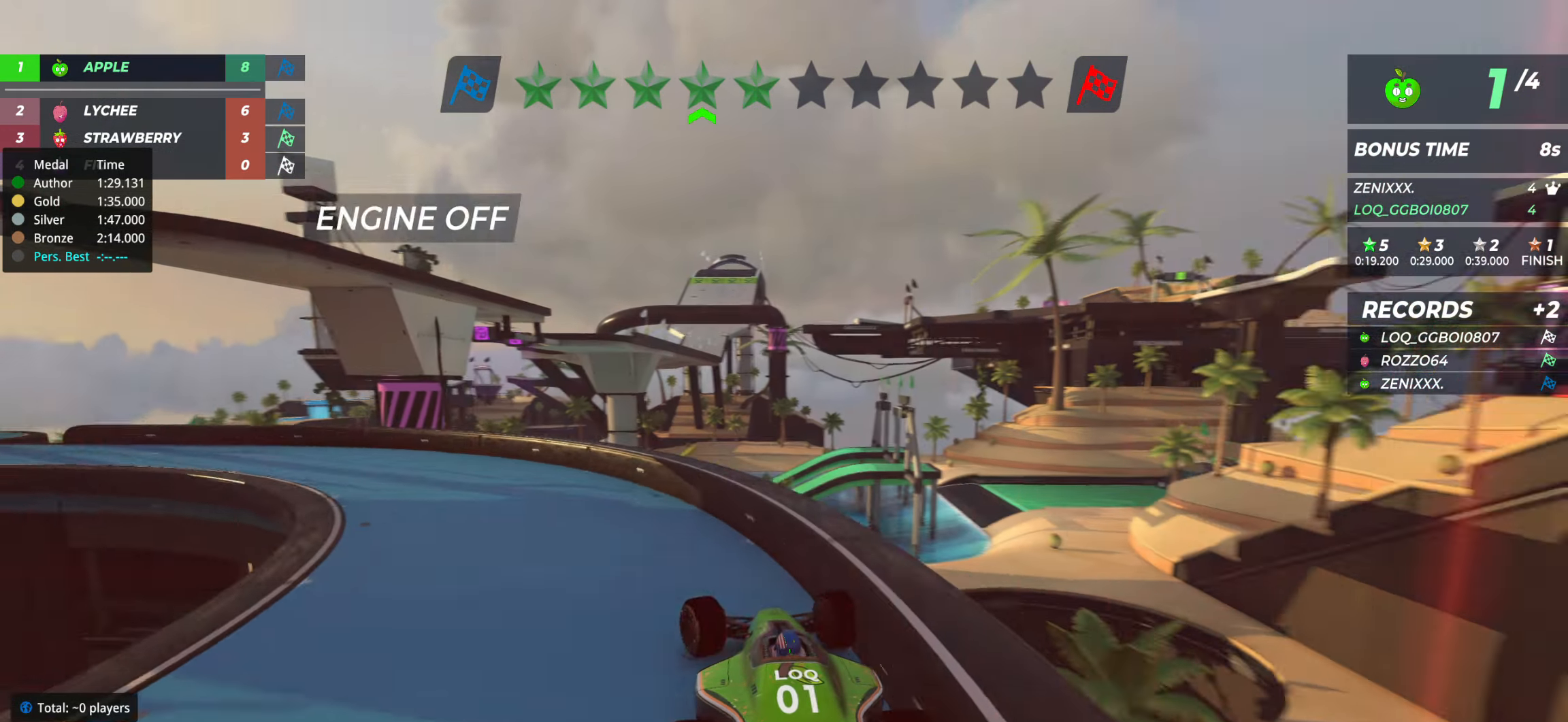
{"keys": ["up"], "events": [[116, "left", "up"]]}
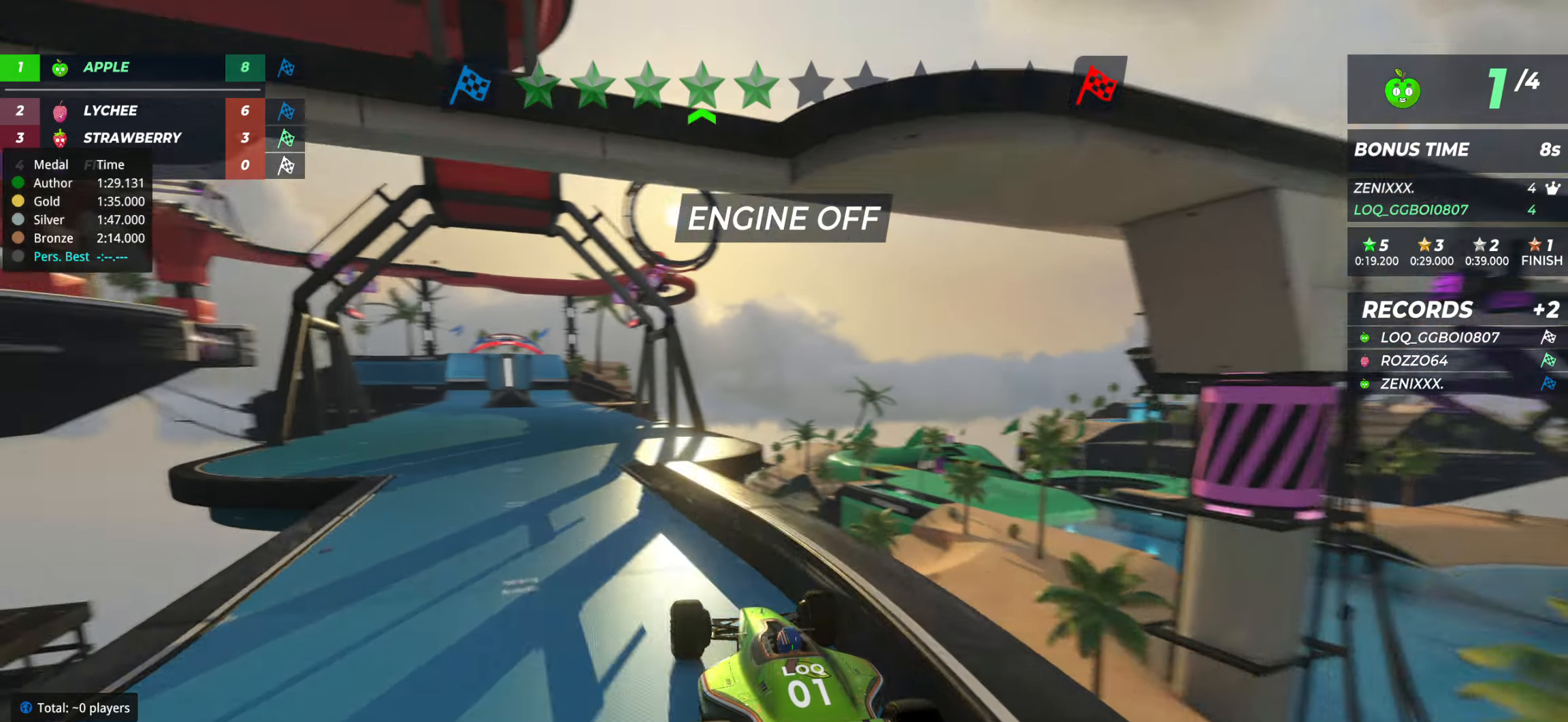
{"keys": ["right", "up"], "events": [[253, "right", "down"], [350, "right", "up"], [466, "right", "down"]]}
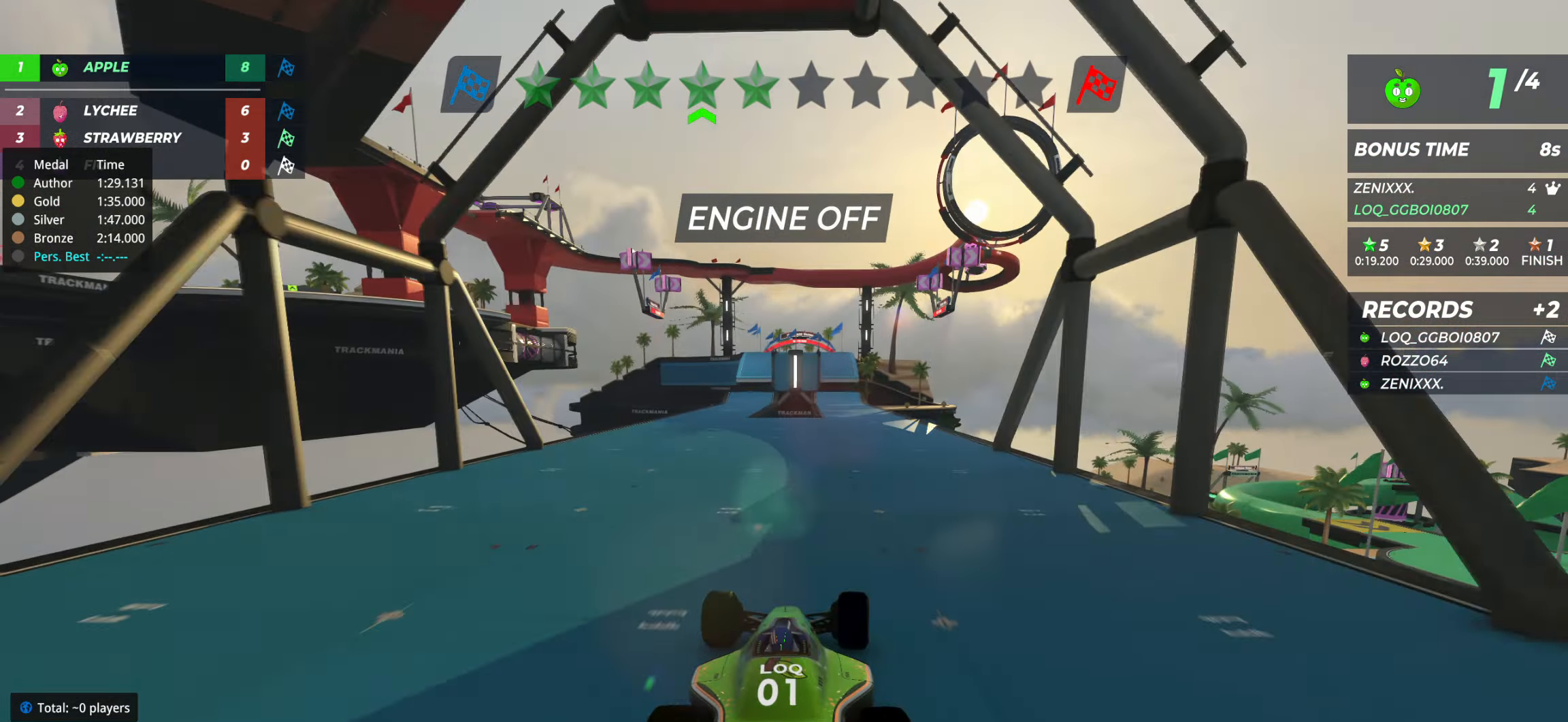
{"keys": ["up"], "events": [[97, "right", "up"], [291, "left", "down"], [369, "left", "up"]]}
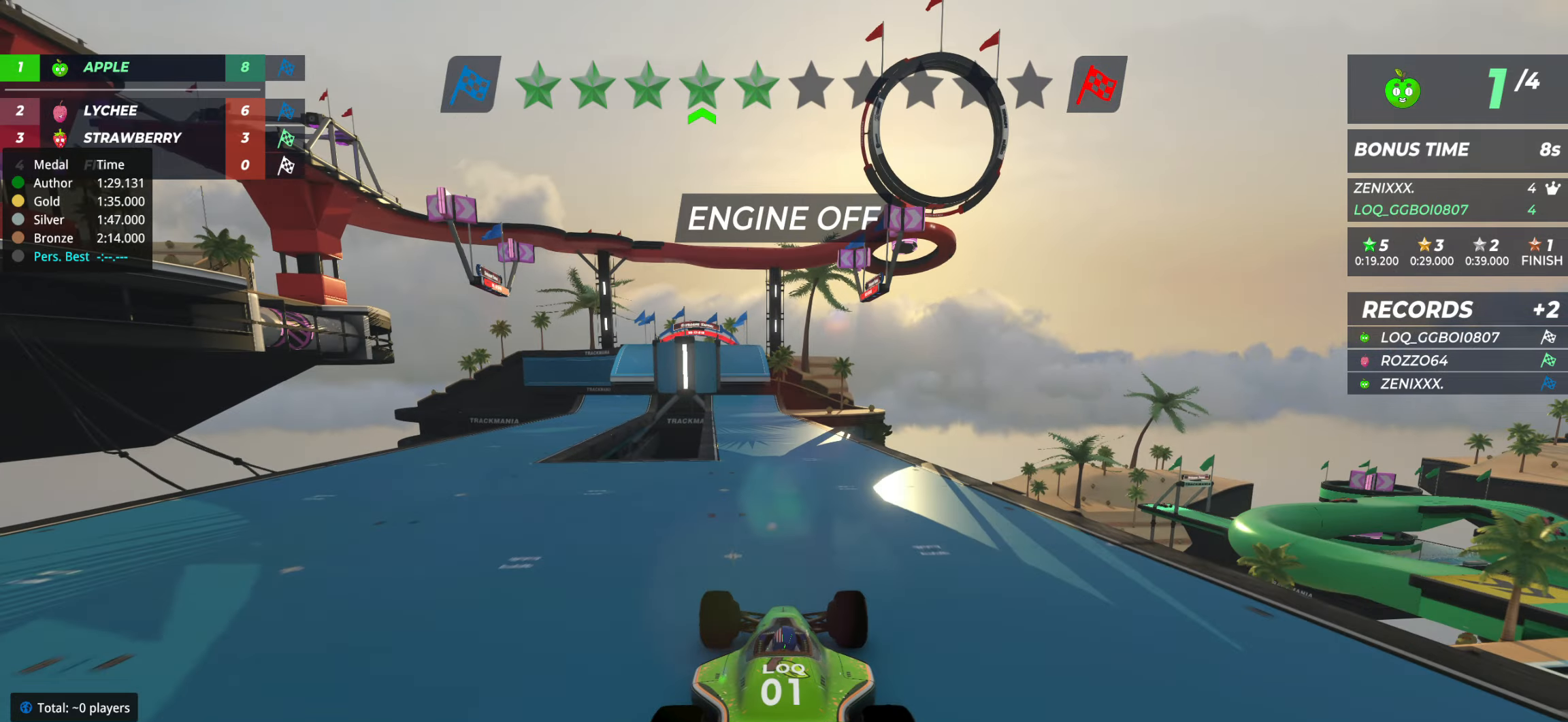
{"keys": ["up"], "events": [[272, "left", "down"], [350, "left", "up"]]}
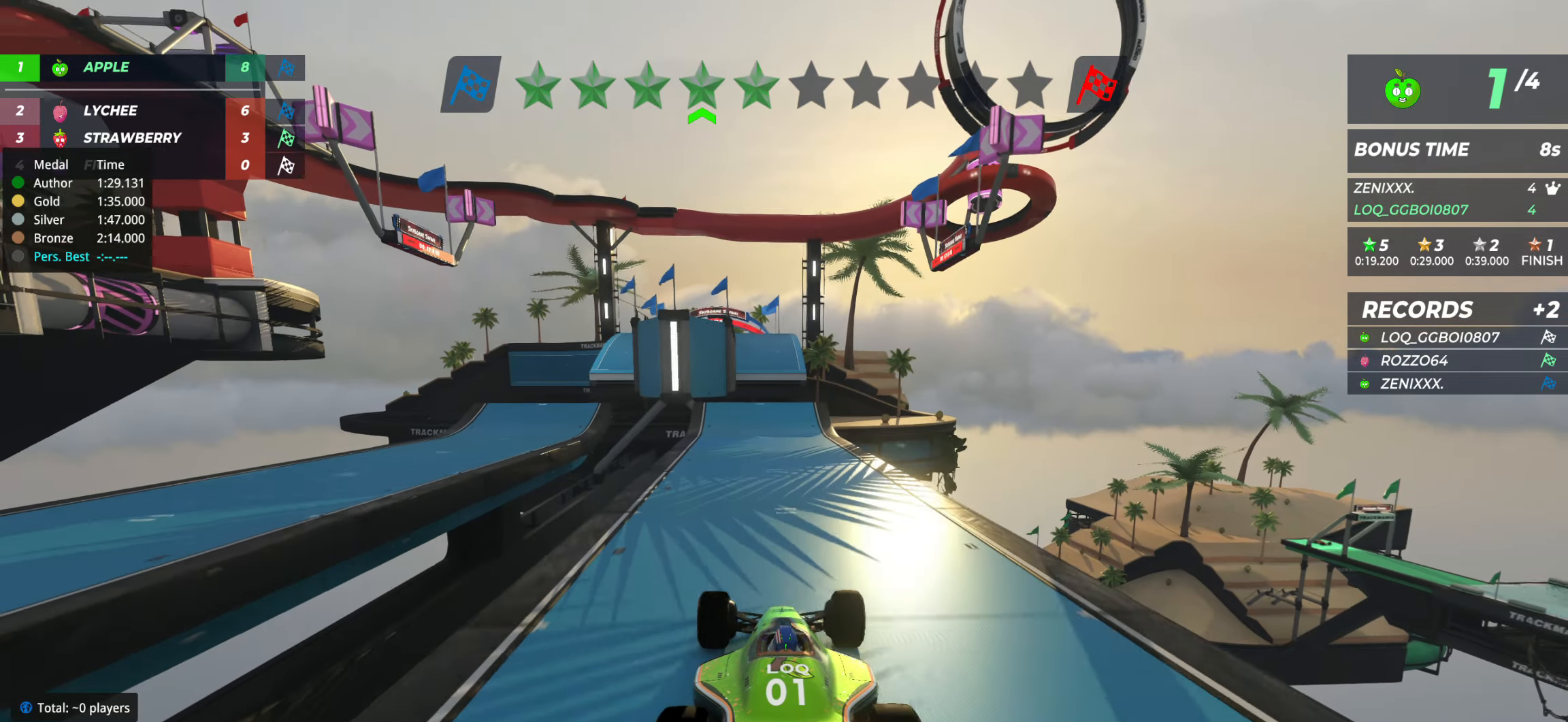
{"keys": ["up"], "events": [[447, "left", "down"], [486, "left", "up"]]}
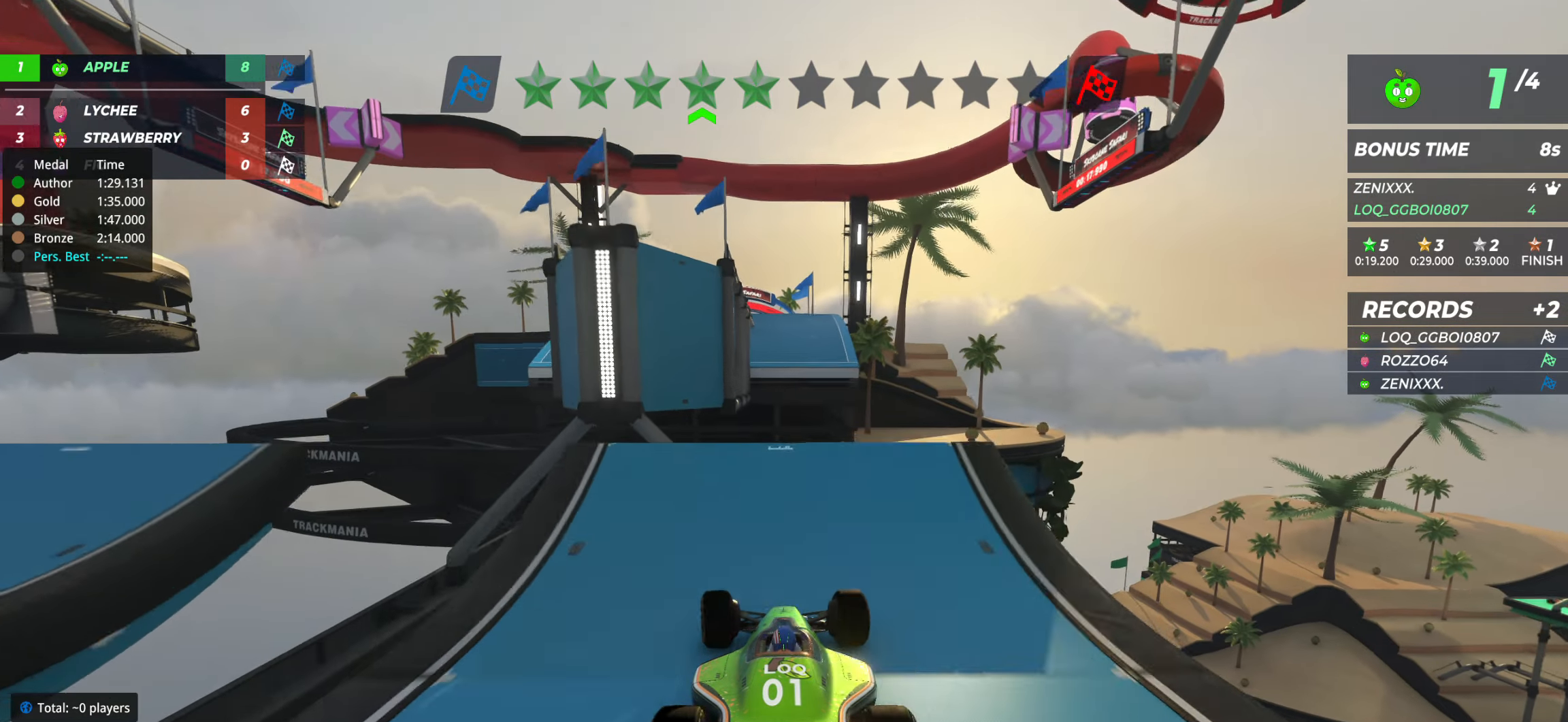
{"keys": ["up"], "events": []}
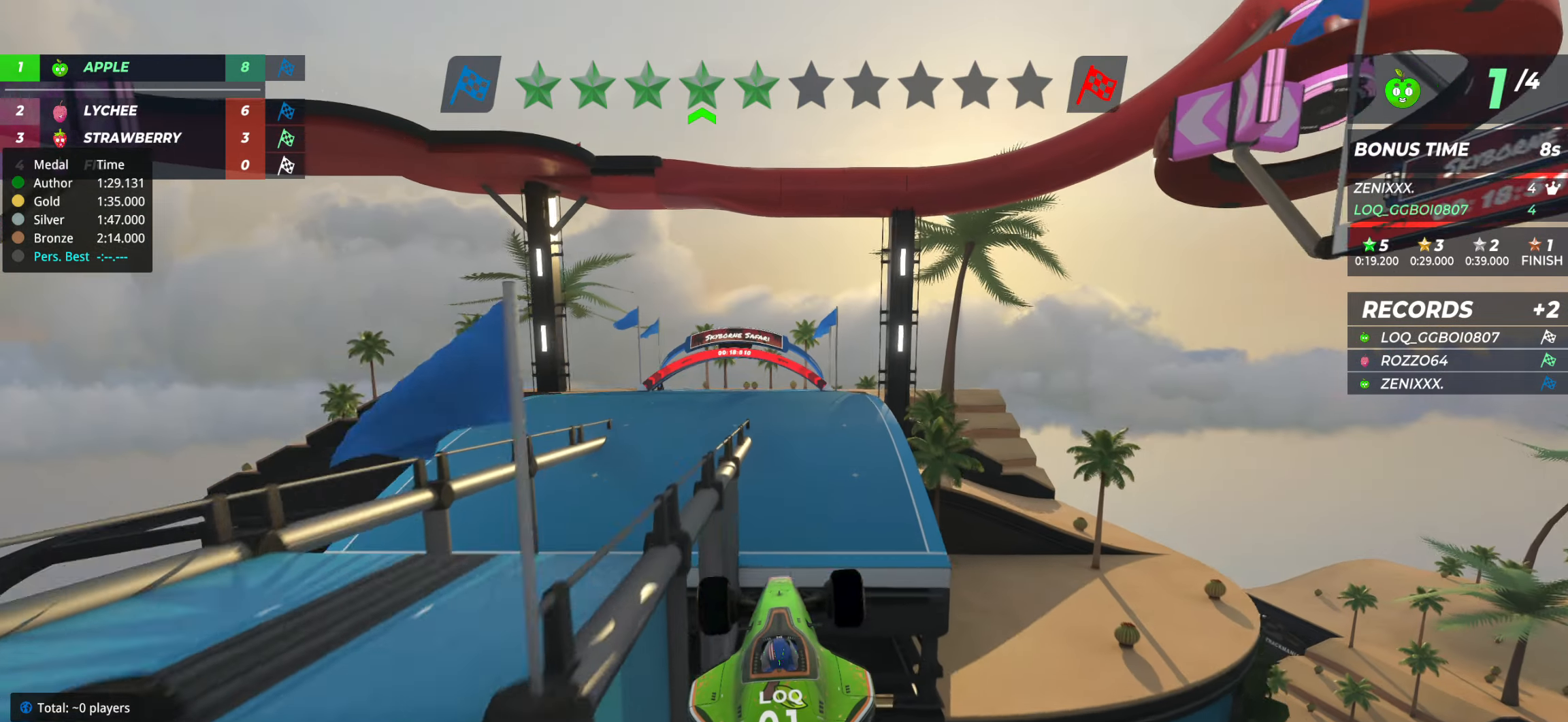
{"keys": ["up"], "events": []}
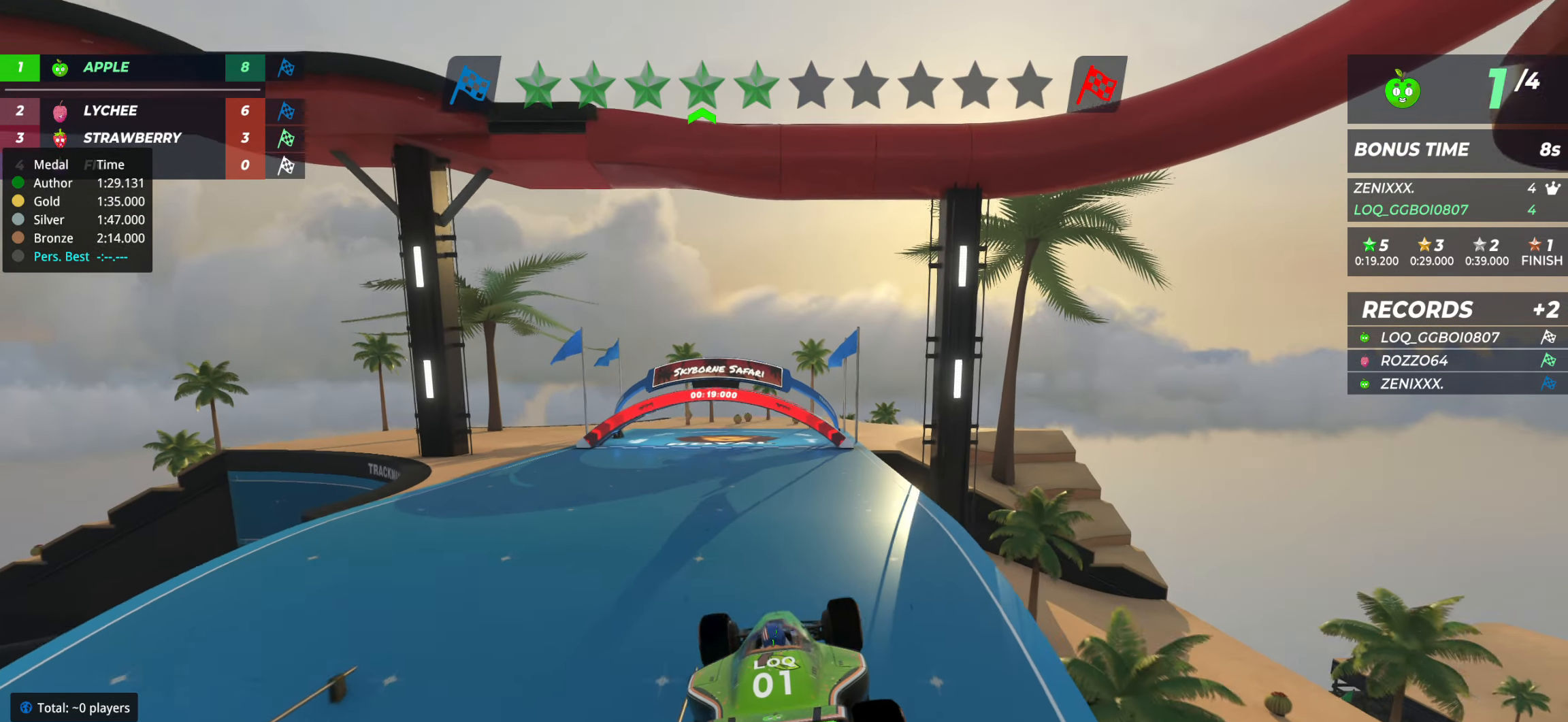
{"keys": ["up"], "events": []}
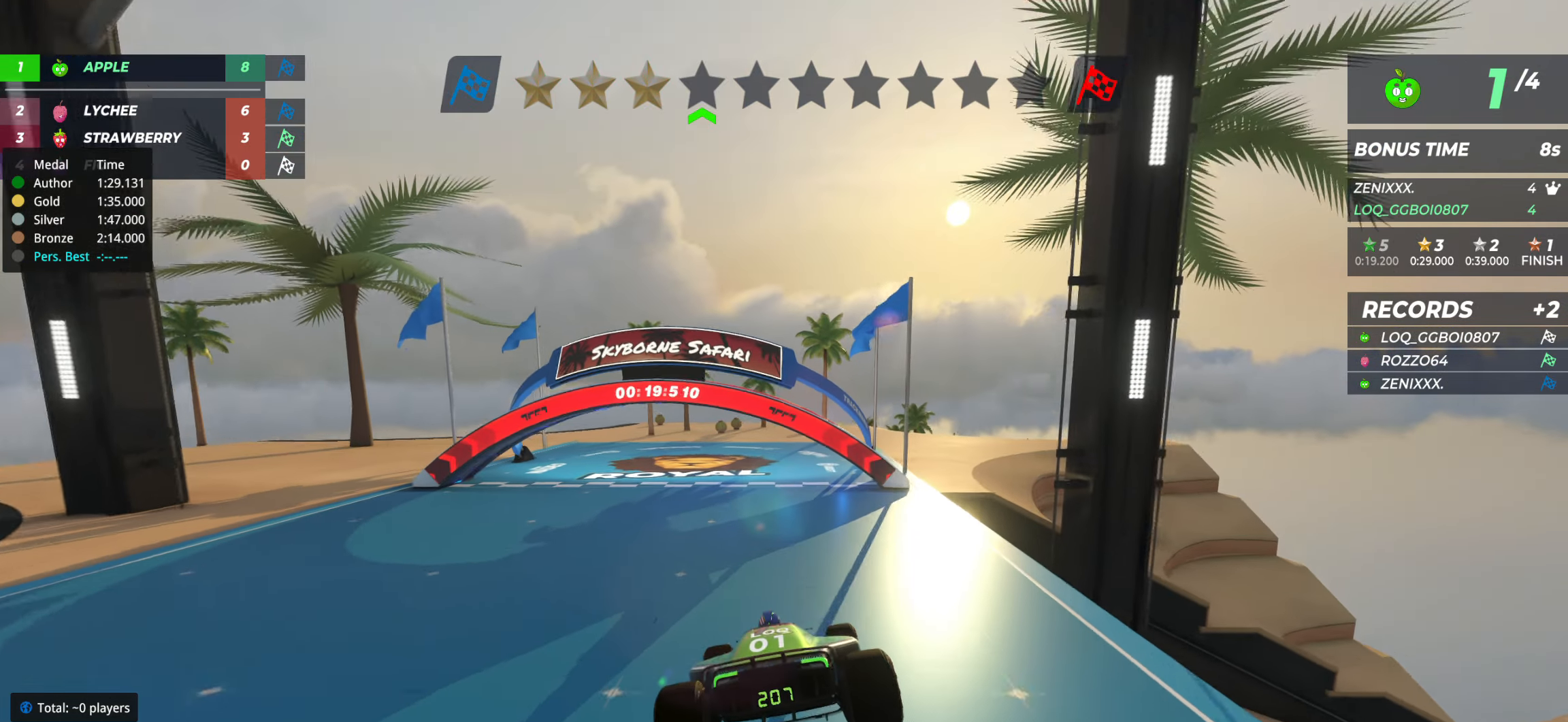
{"keys": ["up"], "events": []}
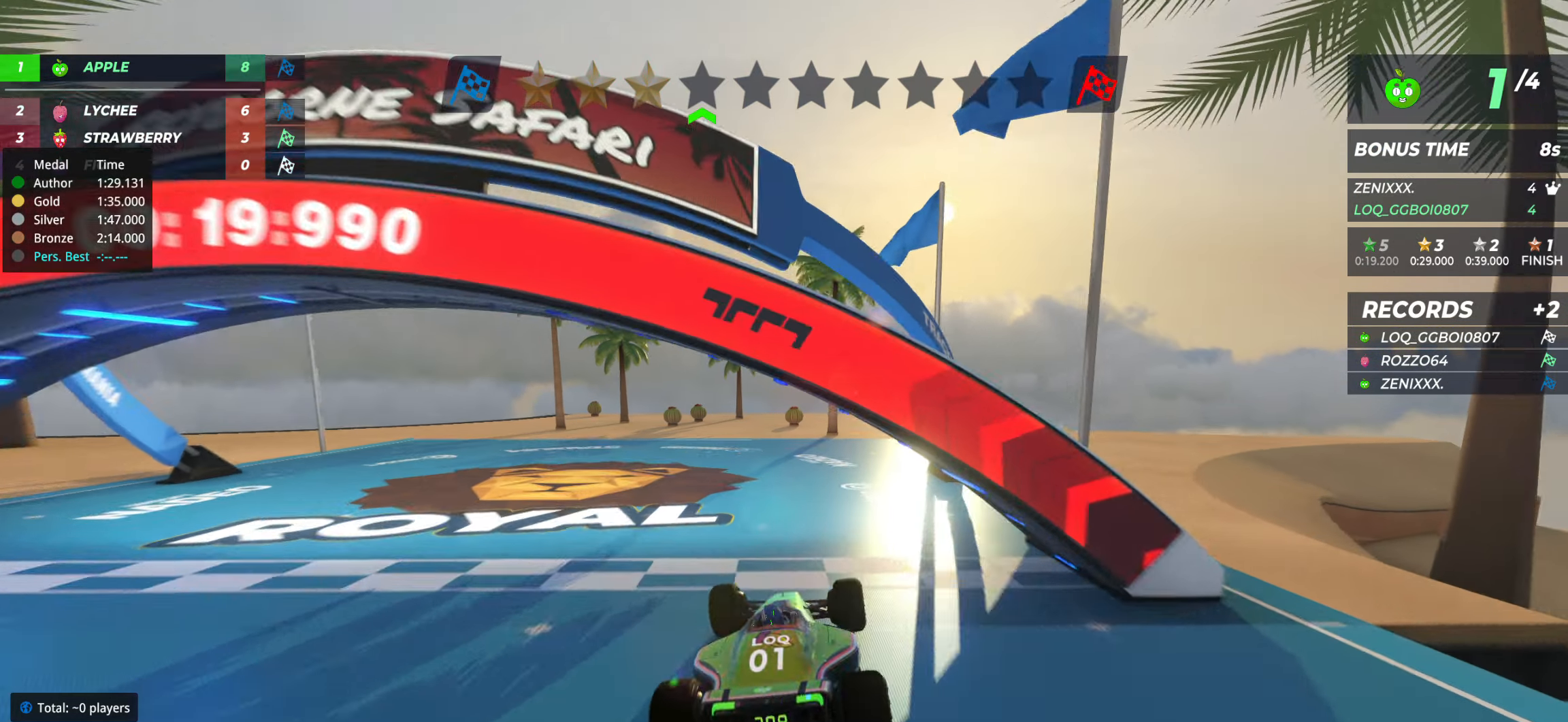
{"keys": [], "events": [[58, "up", "up"]]}
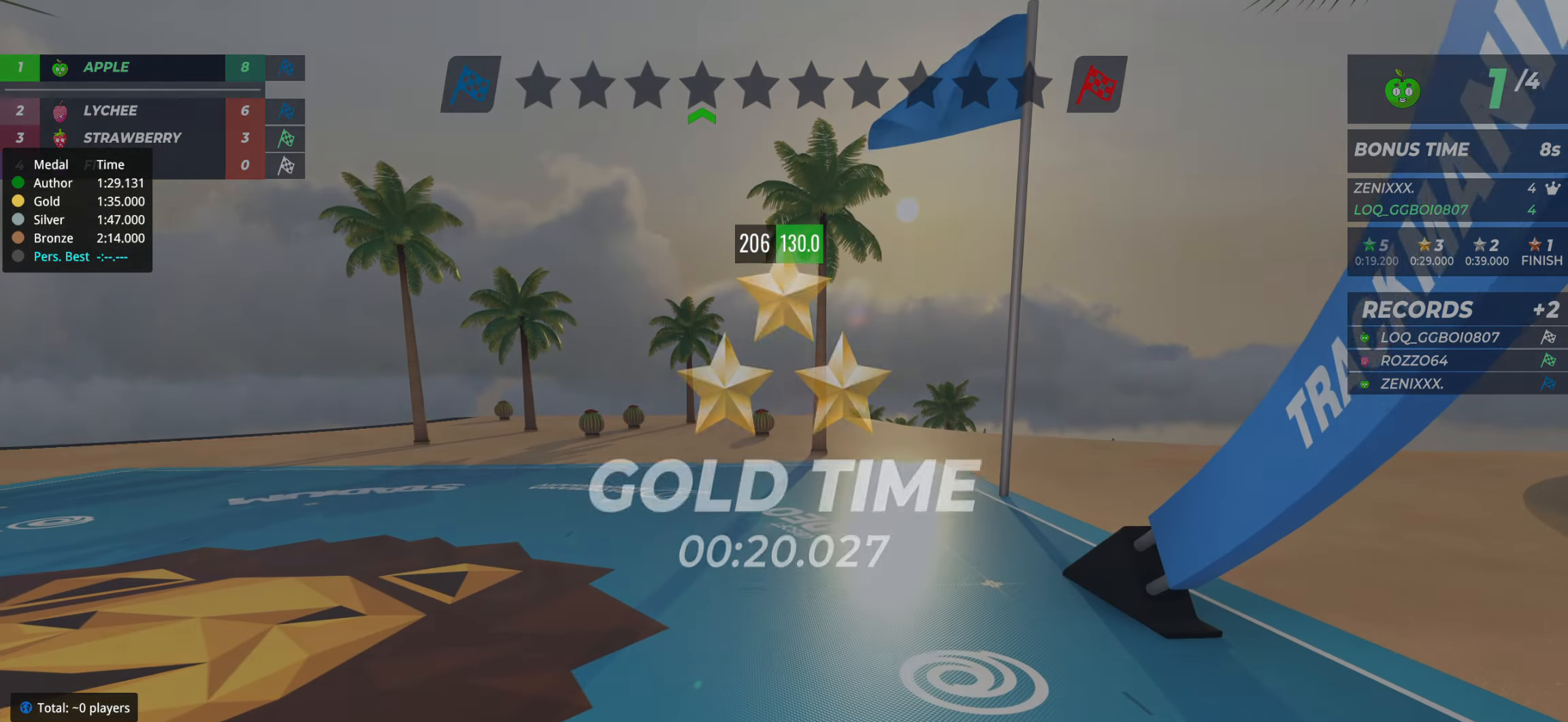
{"keys": [], "events": []}
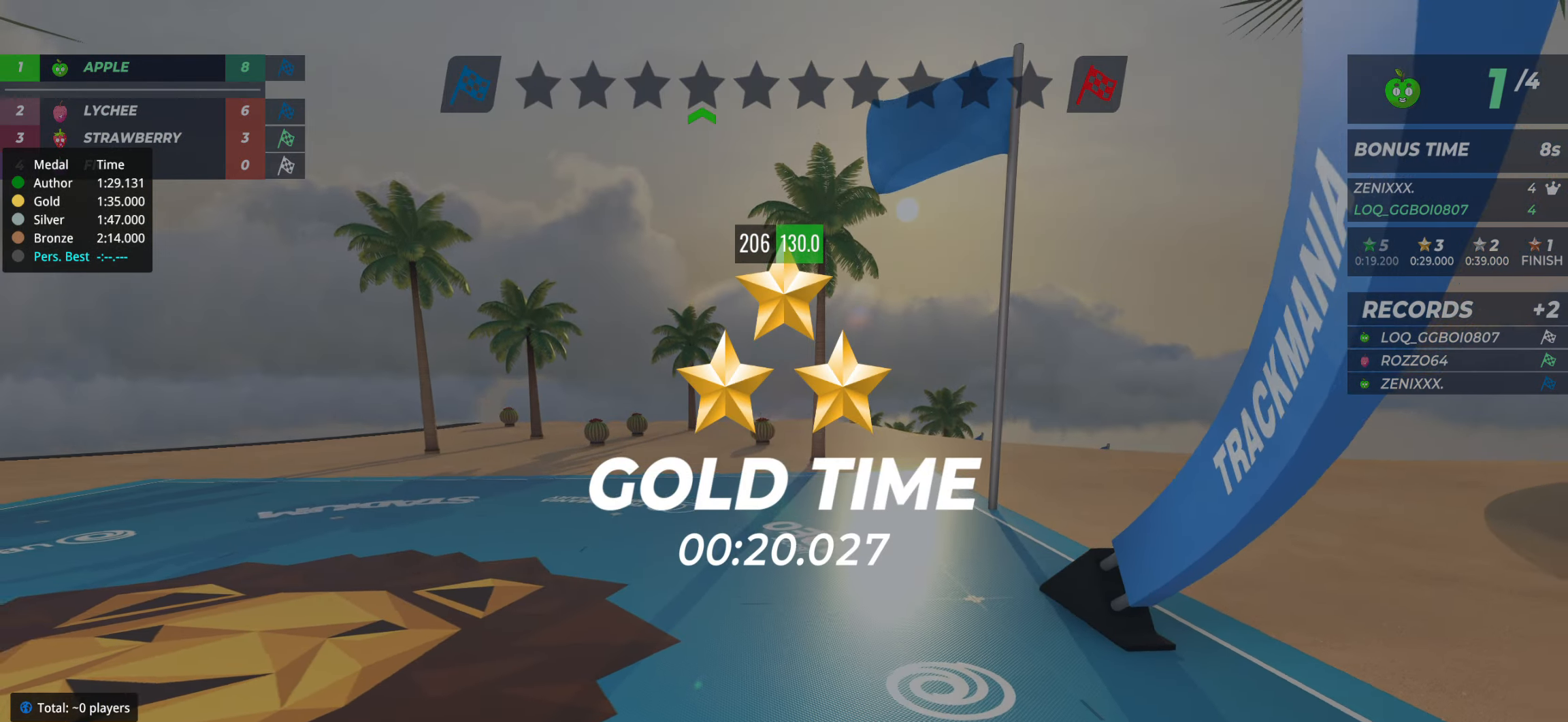
{"keys": [], "events": []}
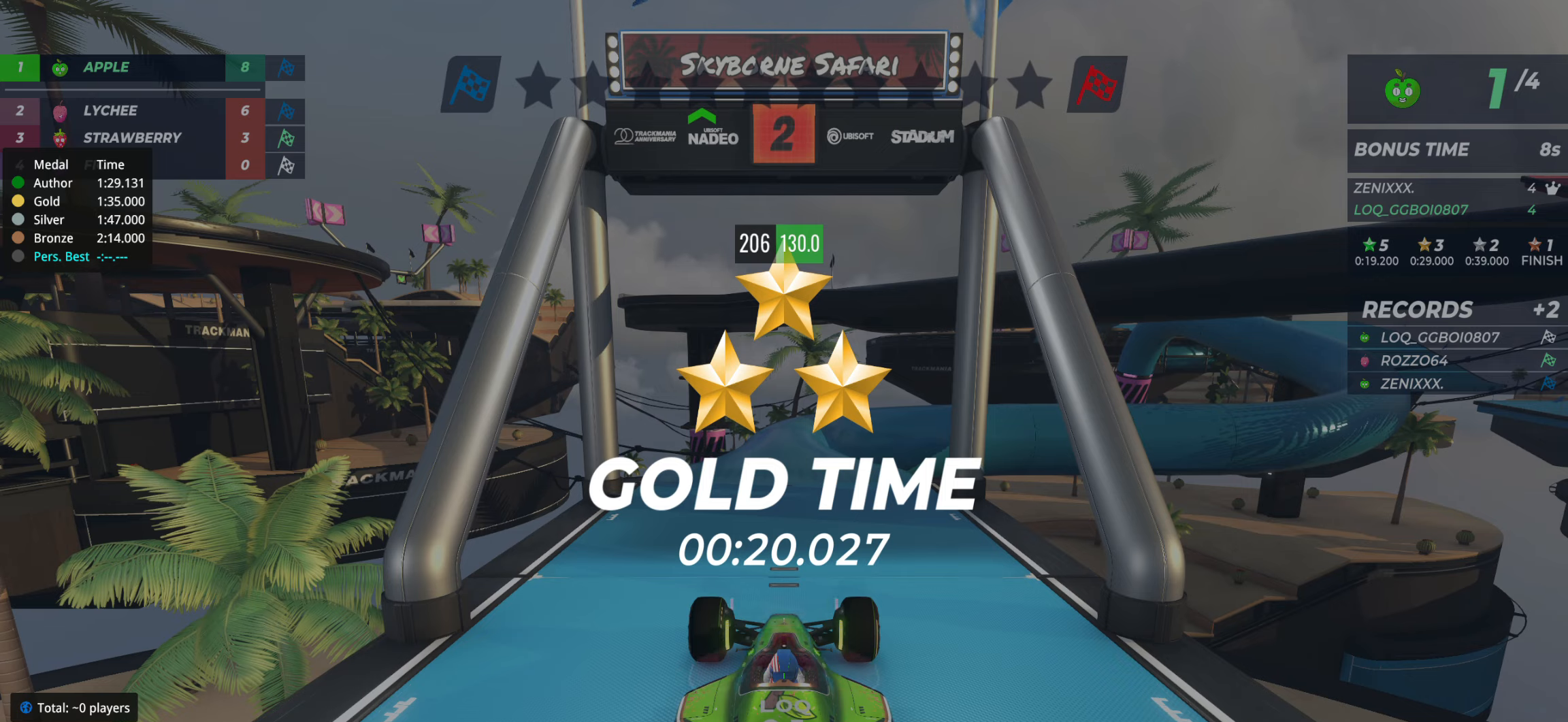
{"keys": [], "events": []}
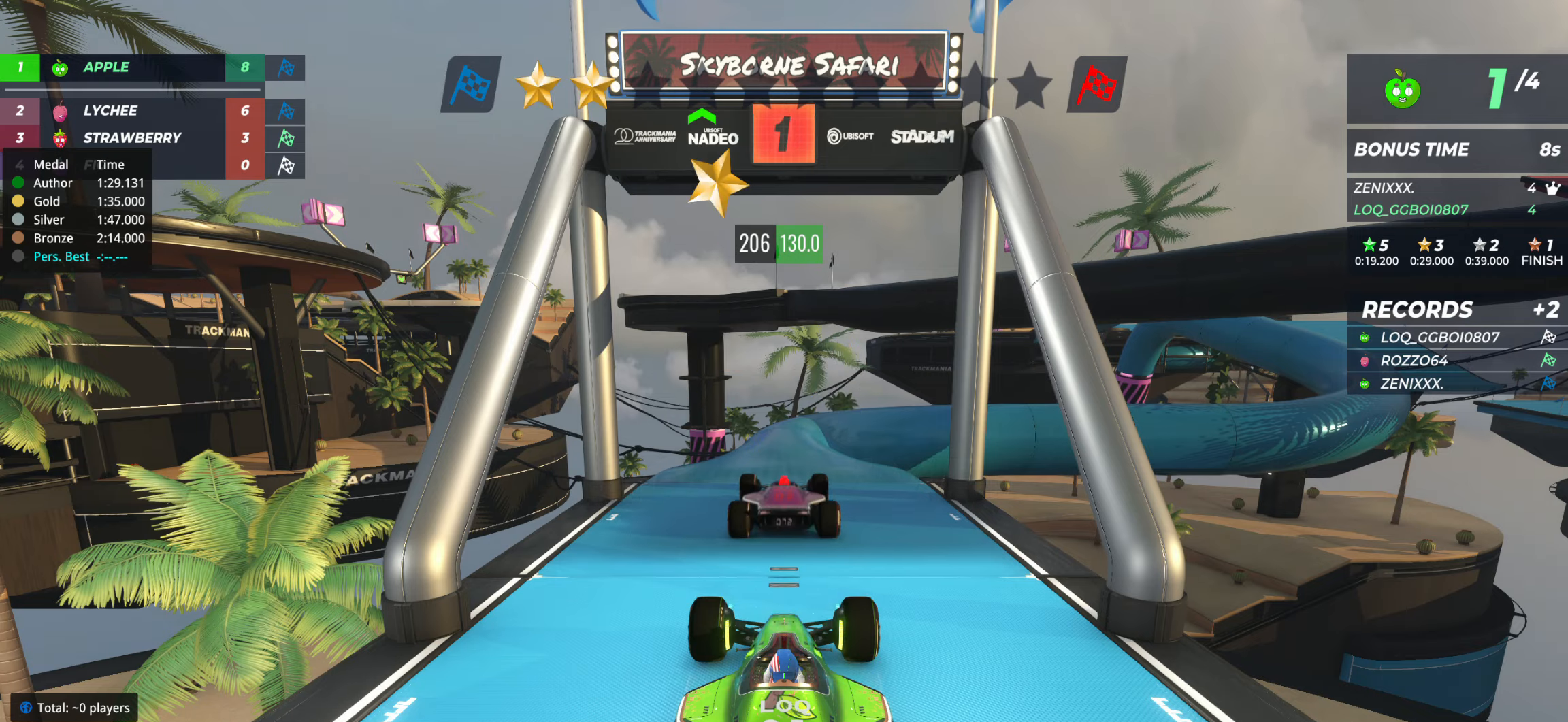
{"keys": ["up"], "events": [[311, "up", "down"]]}
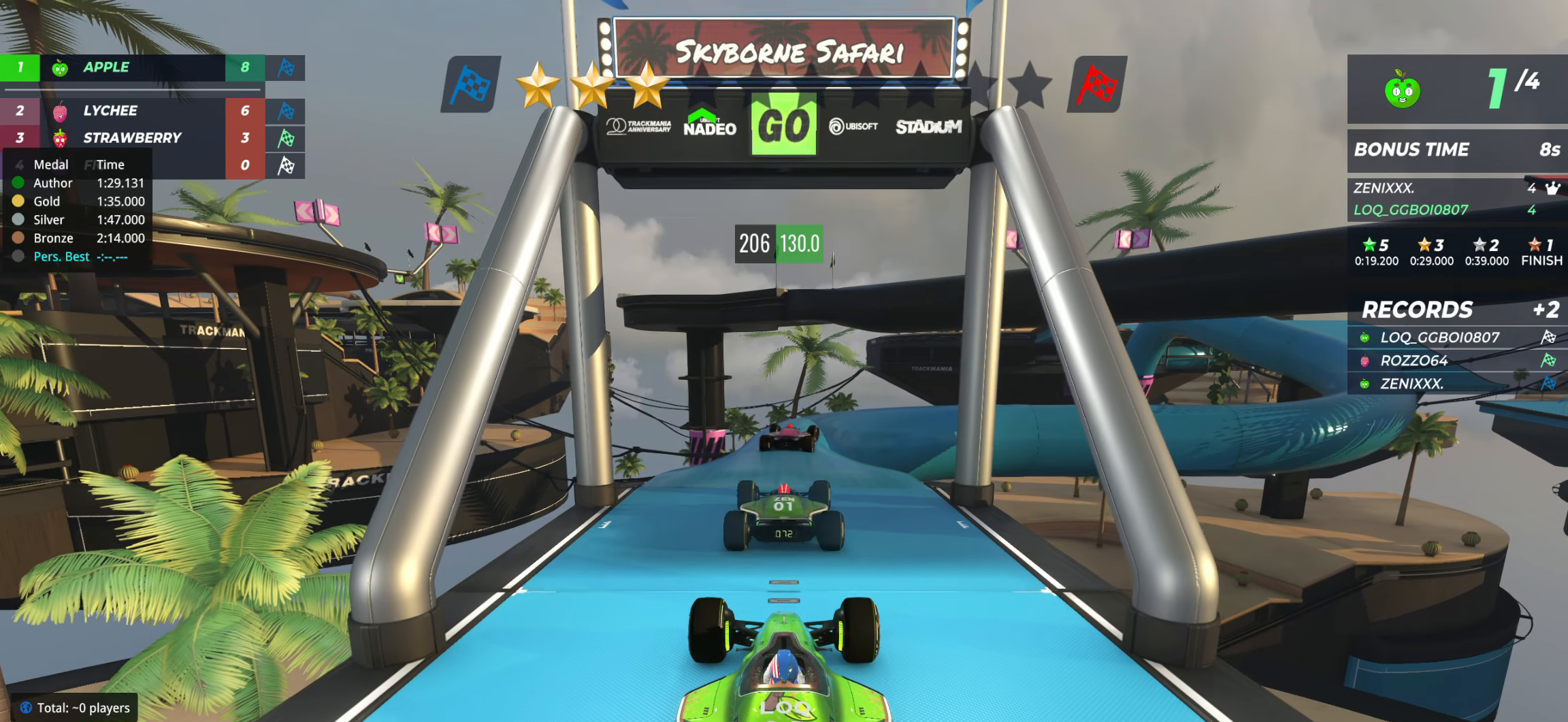
{"keys": ["up"], "events": []}
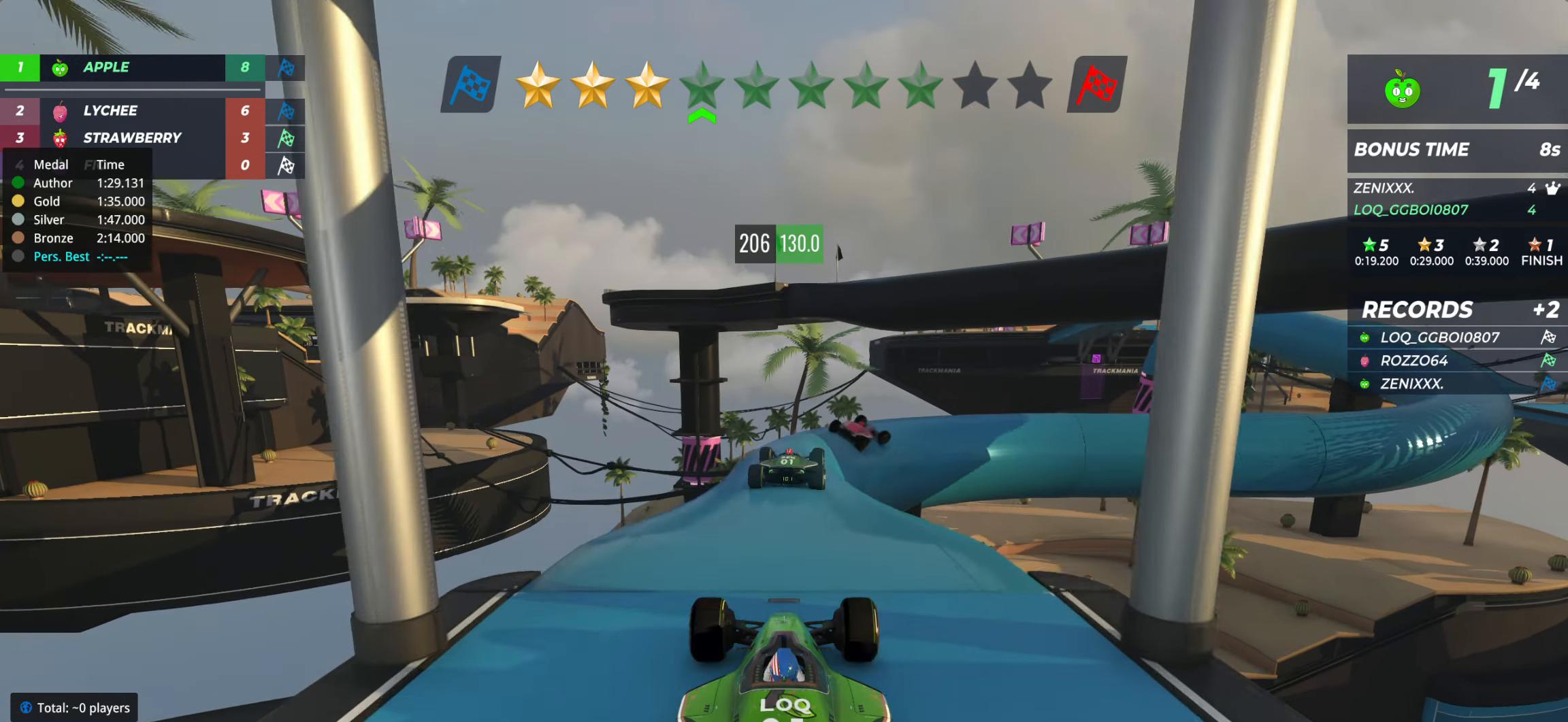
{"keys": ["up"], "events": [[175, "right", "down"], [214, "right", "up"], [389, "right", "down"], [466, "right", "up"]]}